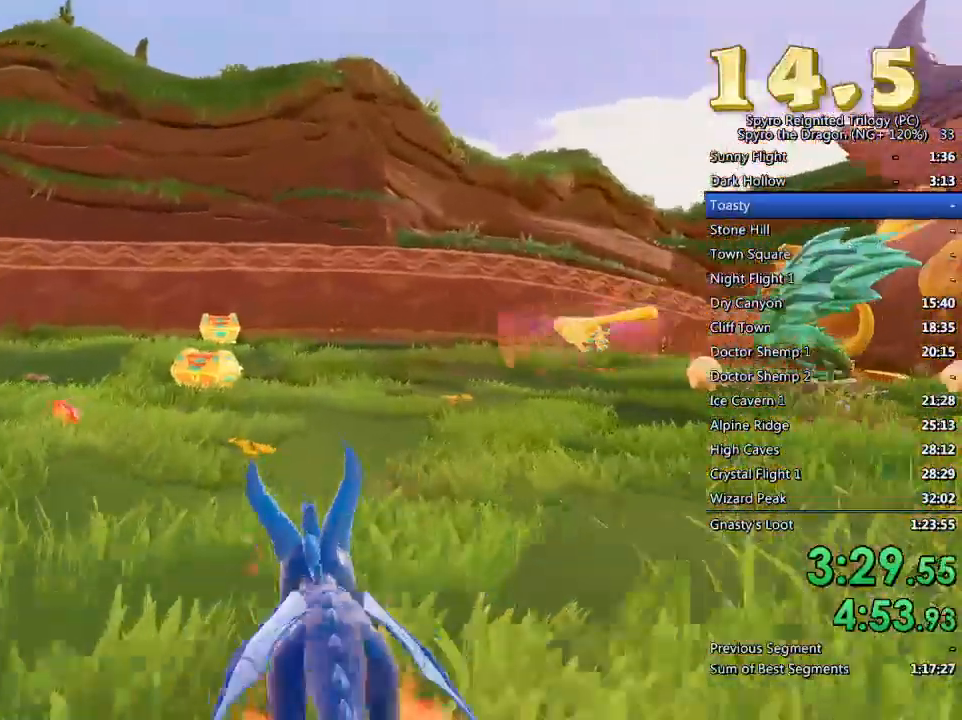
Gameplay with a controller (PlayStation layout); each line is a JSON object with the inputs held at the frame after it. "events" lists button and stick changes between this image and that frame as [ms after this image, input, new state], when the widget could be followed in between.
{"buttons": [], "left_stick": "down-left", "right_stick": "down-left", "events": [[50, "left_stick", "up-left"], [167, "left_stick", "center"], [200, "SQUARE", "up"], [250, "right_stick", "down-left"], [467, "left_stick", "down-left"]]}
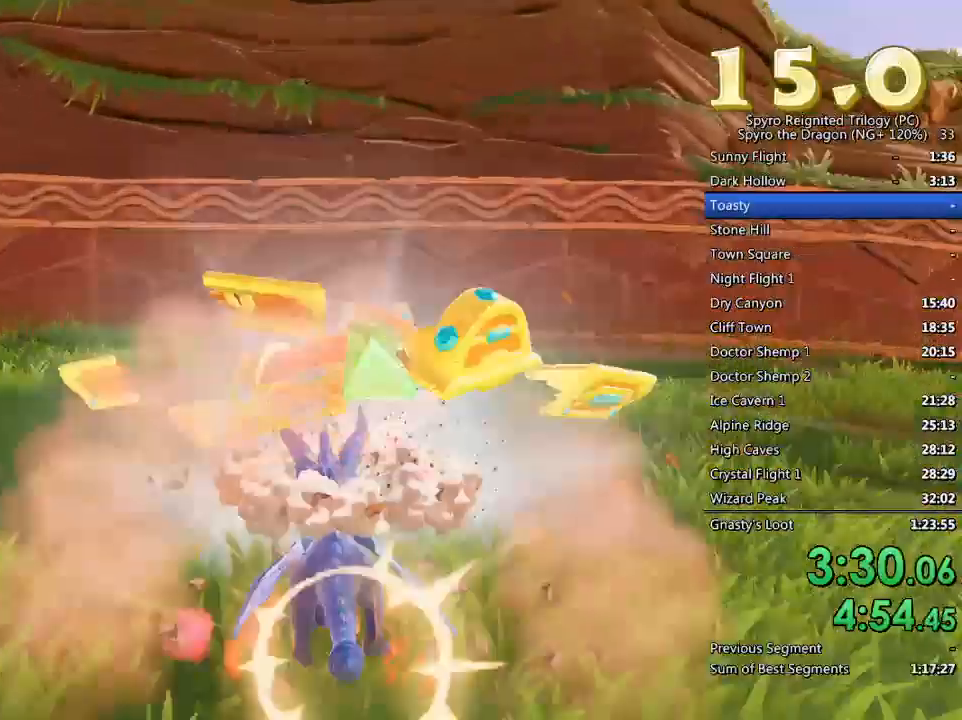
{"buttons": ["SQUARE"], "left_stick": "up", "right_stick": "center", "events": [[167, "L2", "down"], [200, "L1", "down"], [250, "left_stick", "up-left"], [267, "L1", "up"], [317, "right_stick", "center"], [333, "L2", "up"], [367, "SQUARE", "down"], [450, "left_stick", "up"]]}
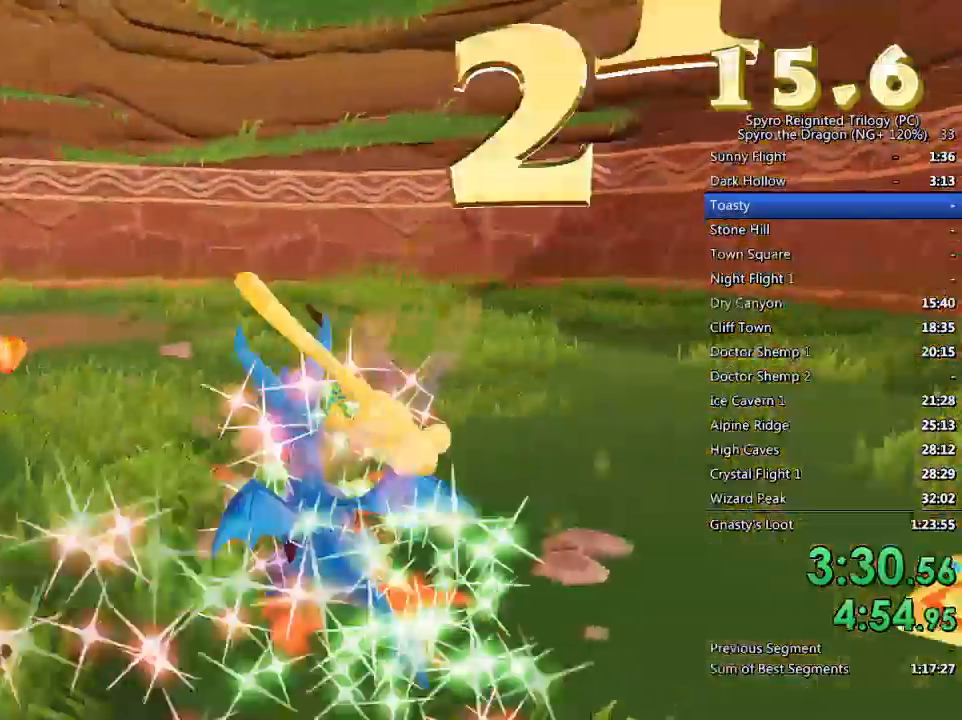
{"buttons": [], "left_stick": "up-left", "right_stick": "right", "events": [[167, "left_stick", "up-left"], [350, "SQUARE", "up"], [483, "right_stick", "right"]]}
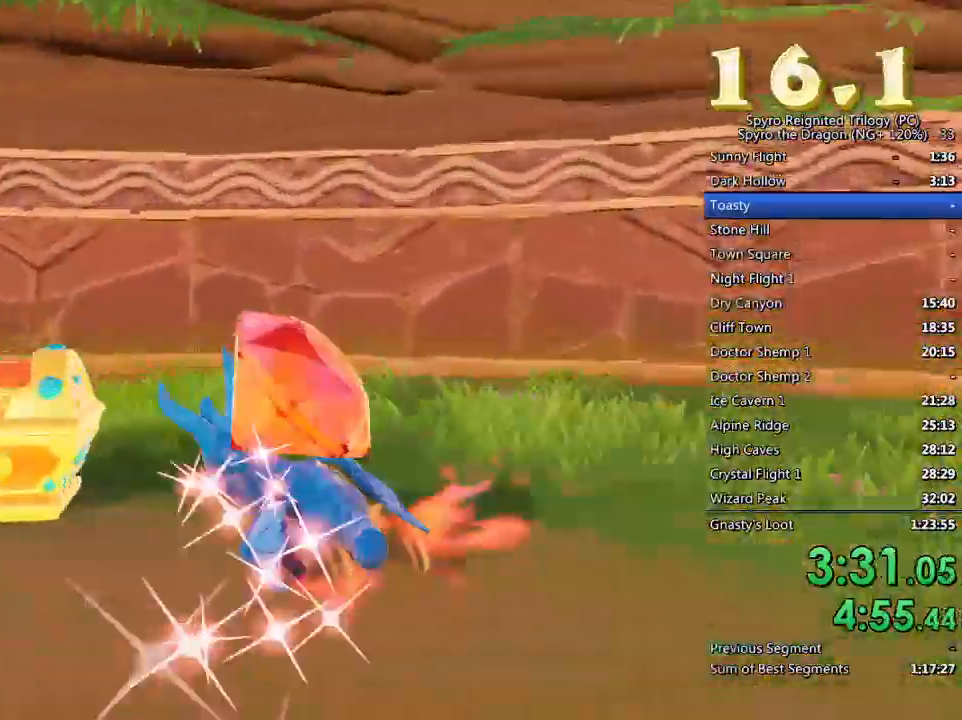
{"buttons": ["R1"], "left_stick": "down", "right_stick": "center", "events": [[50, "left_stick", "center"], [100, "left_stick", "right"], [267, "left_stick", "down"], [367, "right_stick", "center"], [400, "CIRCLE", "down"], [483, "R1", "down"], [500, "CIRCLE", "up"]]}
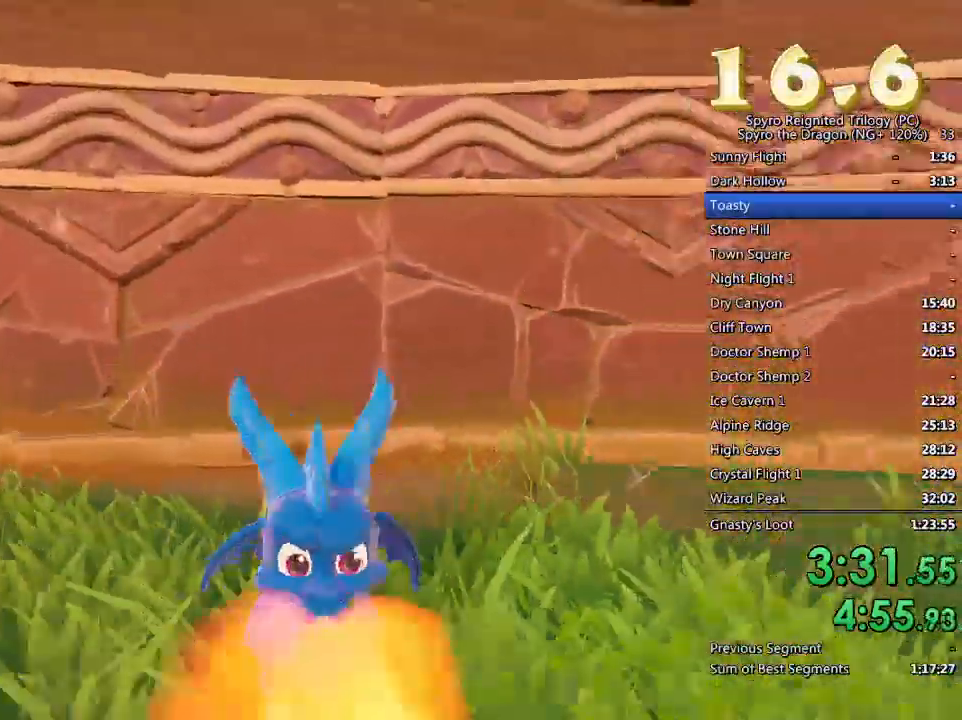
{"buttons": [], "left_stick": "center", "right_stick": "right", "events": [[17, "R1", "up"], [83, "left_stick", "down-left"], [117, "right_stick", "right"], [317, "left_stick", "down-right"], [450, "left_stick", "center"]]}
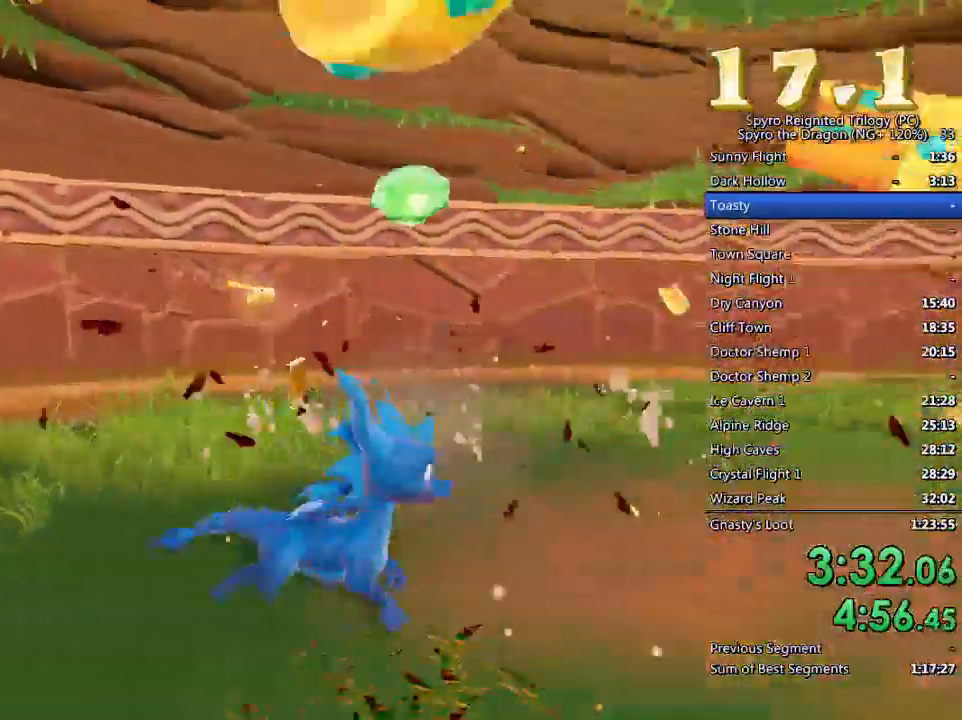
{"buttons": ["SQUARE"], "left_stick": "up-right", "right_stick": "center", "events": [[83, "left_stick", "up"], [250, "right_stick", "center"], [300, "SQUARE", "down"], [317, "left_stick", "up-right"]]}
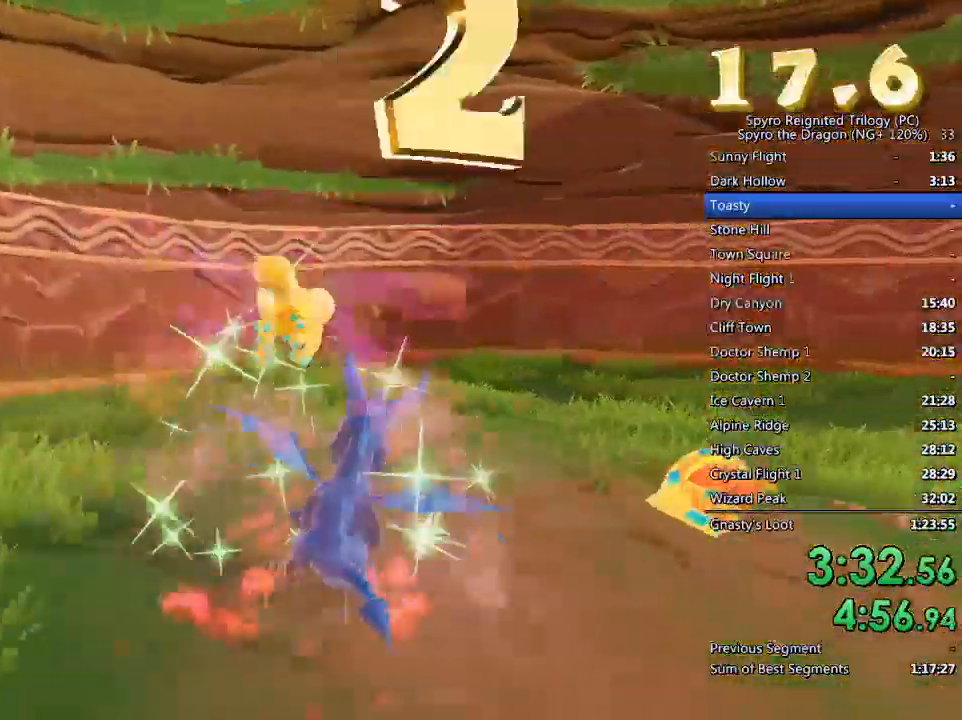
{"buttons": ["SQUARE"], "left_stick": "up-left", "right_stick": "center", "events": [[133, "left_stick", "right"], [500, "left_stick", "up-left"]]}
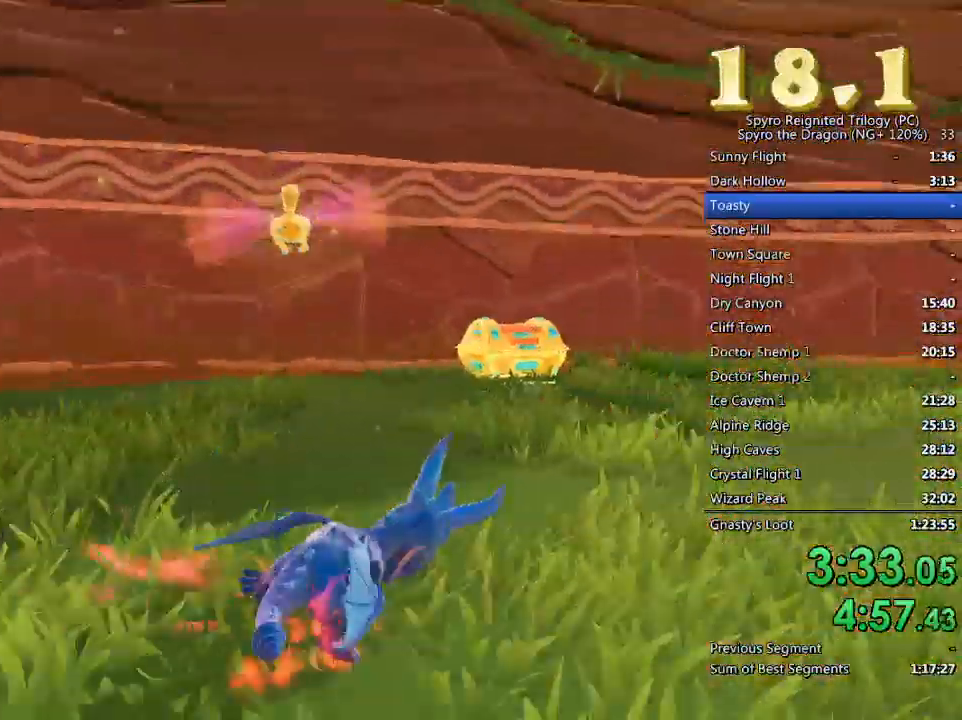
{"buttons": [], "left_stick": "right", "right_stick": "center", "events": [[100, "left_stick", "center"], [200, "left_stick", "right"], [317, "SQUARE", "up"]]}
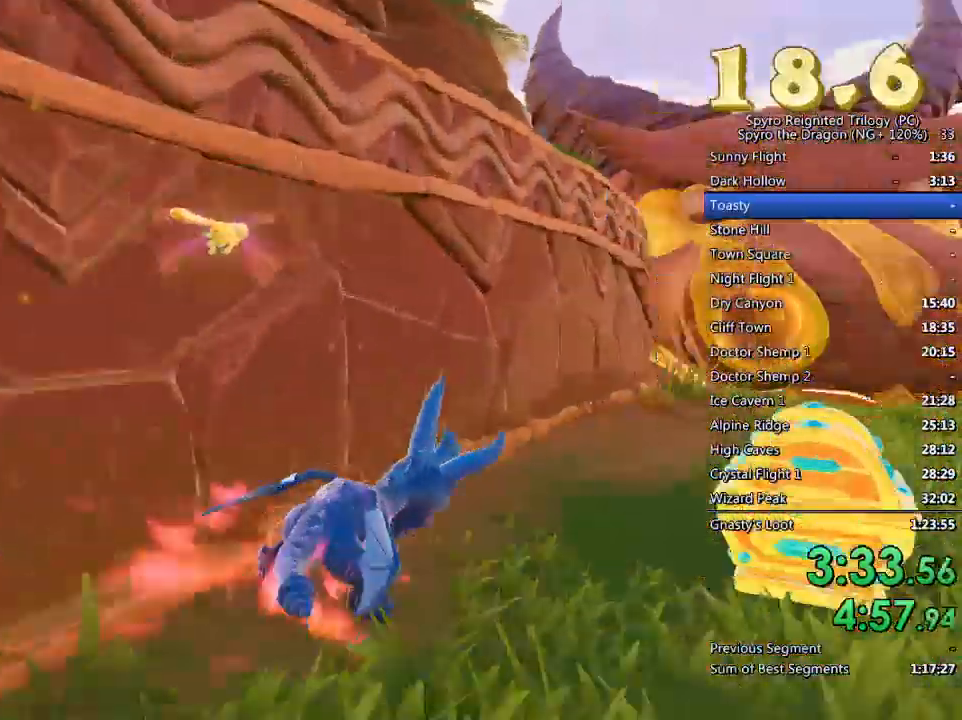
{"buttons": ["CIRCLE"], "left_stick": "down", "right_stick": "center", "events": [[33, "left_stick", "center"], [117, "CIRCLE", "down"], [117, "left_stick", "down-left"], [167, "CIRCLE", "up"], [217, "CIRCLE", "down"], [300, "CIRCLE", "up"], [300, "left_stick", "down"], [350, "CIRCLE", "down"], [433, "CIRCLE", "up"], [500, "CIRCLE", "down"]]}
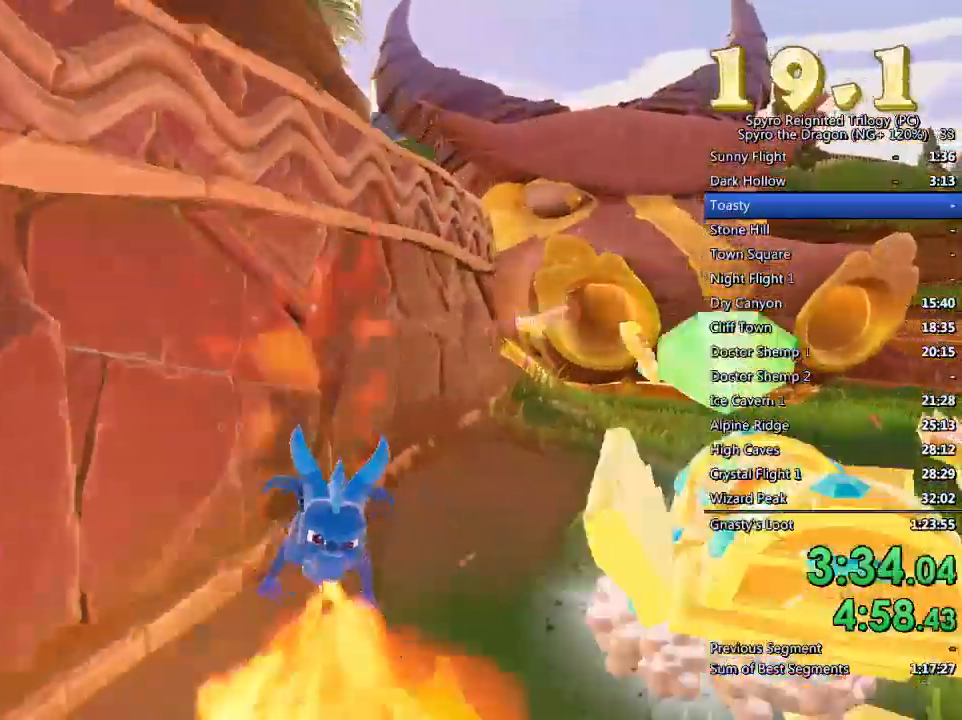
{"buttons": [], "left_stick": "down-left", "right_stick": "center", "events": [[67, "CIRCLE", "up"], [133, "left_stick", "down-left"], [150, "CIRCLE", "down"], [217, "CIRCLE", "up"], [283, "CIRCLE", "down"], [367, "CIRCLE", "up"], [417, "CIRCLE", "down"], [500, "CIRCLE", "up"]]}
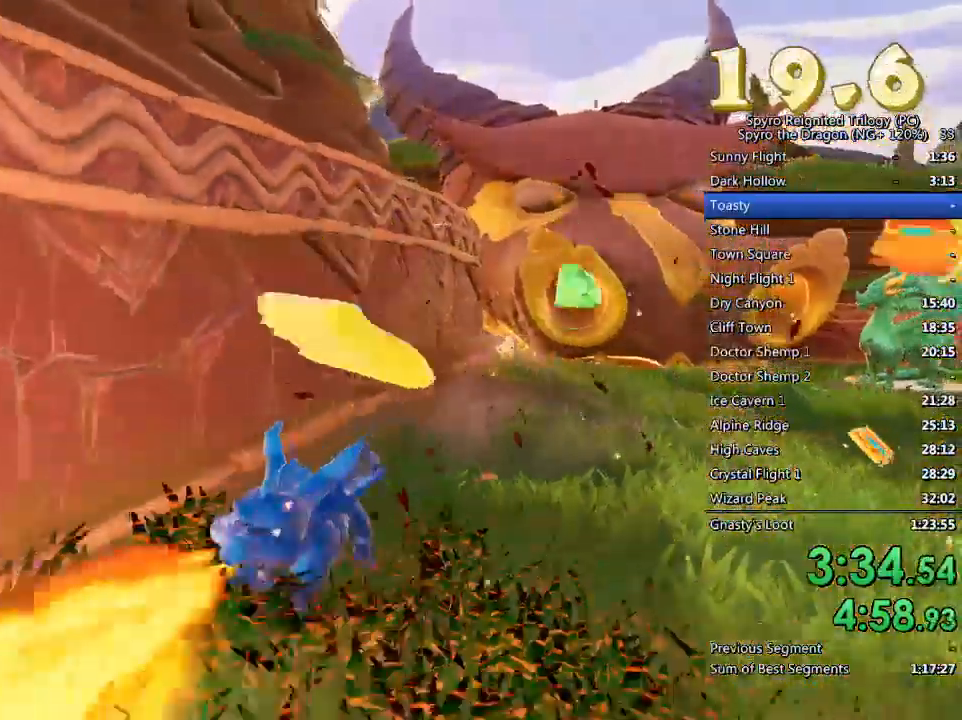
{"buttons": [], "left_stick": "center", "right_stick": "right", "events": [[150, "right_stick", "right"], [317, "right_stick", "center"], [383, "left_stick", "down-right"], [400, "right_stick", "right"], [500, "left_stick", "center"]]}
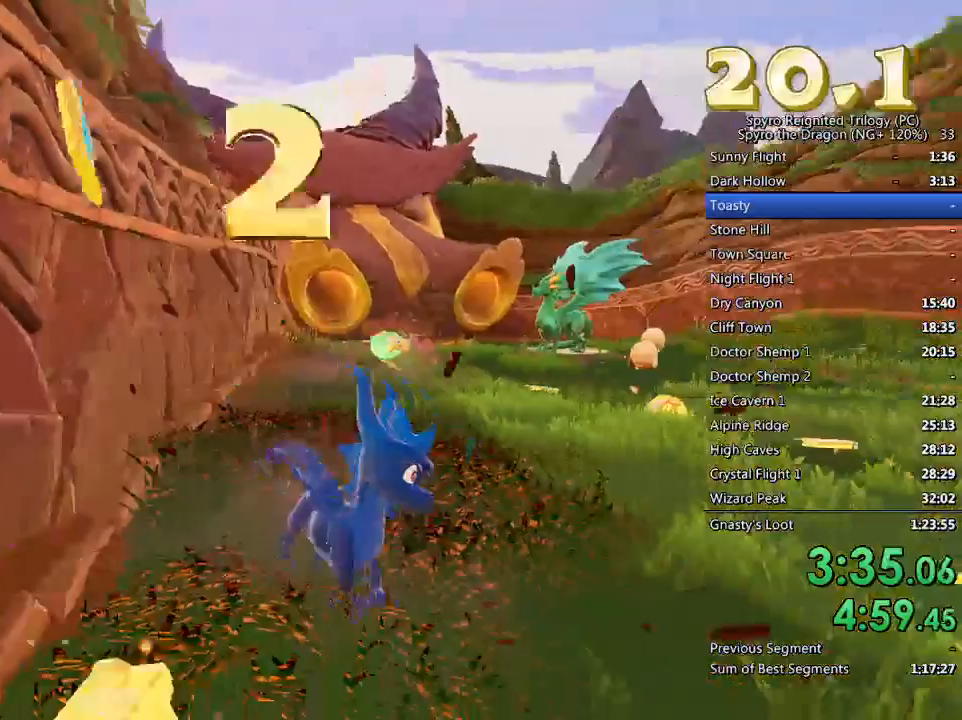
{"buttons": ["SQUARE"], "left_stick": "up", "right_stick": "center", "events": [[17, "right_stick", "center"], [83, "left_stick", "up"], [283, "SQUARE", "down"]]}
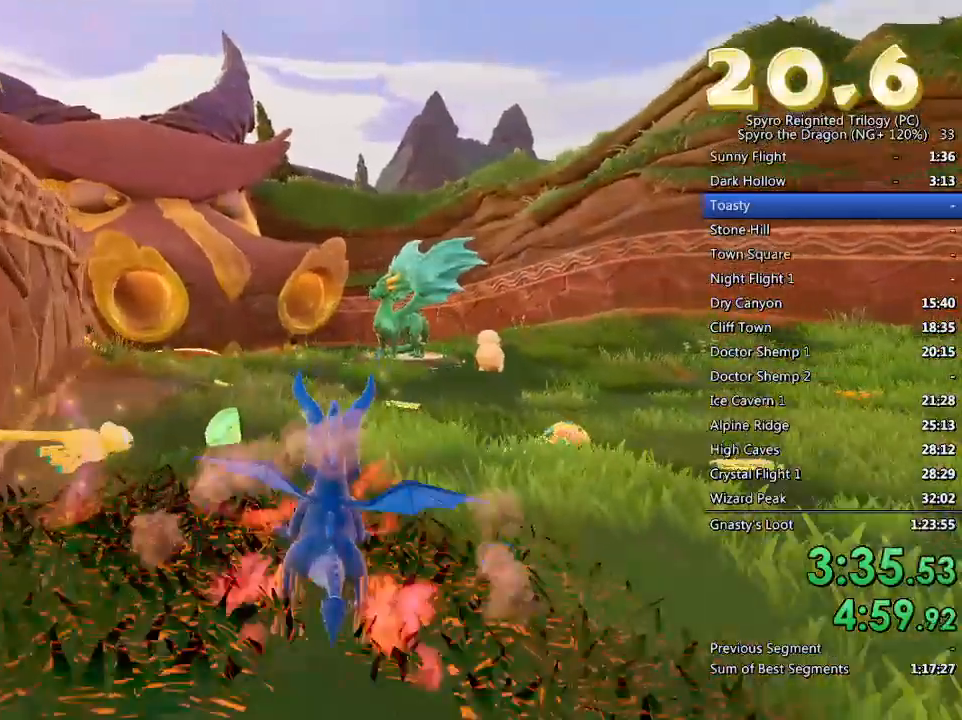
{"buttons": ["SQUARE"], "left_stick": "center", "right_stick": "center", "events": [[133, "left_stick", "up-right"], [267, "left_stick", "center"]]}
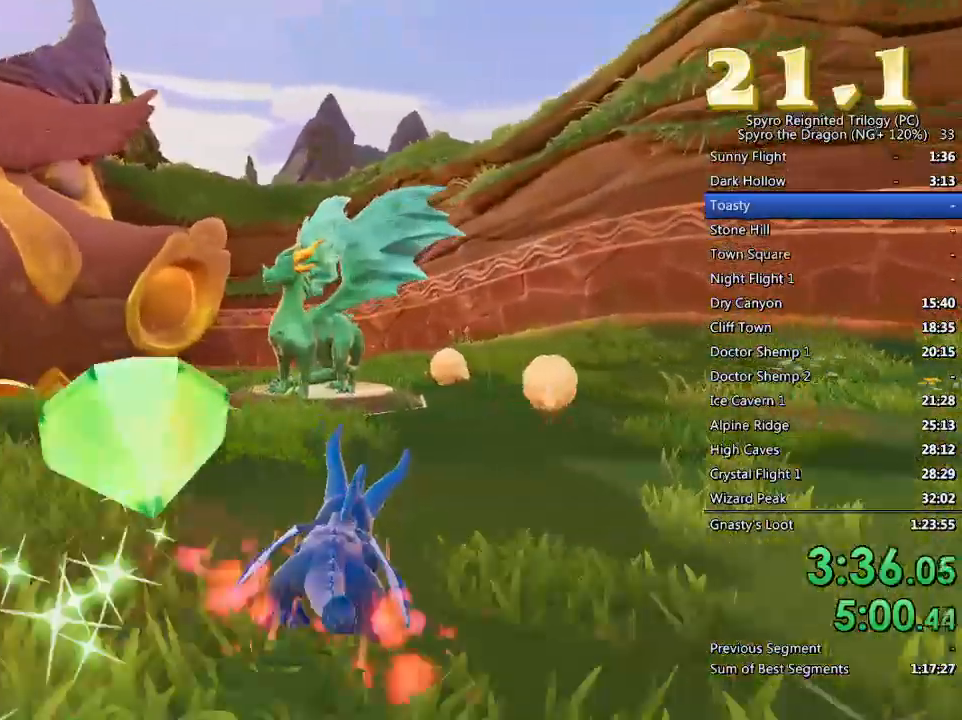
{"buttons": [], "left_stick": "center", "right_stick": "center", "events": [[250, "left_stick", "up-left"], [283, "SQUARE", "up"], [333, "left_stick", "center"], [417, "TRIANGLE", "down"], [467, "TRIANGLE", "up"]]}
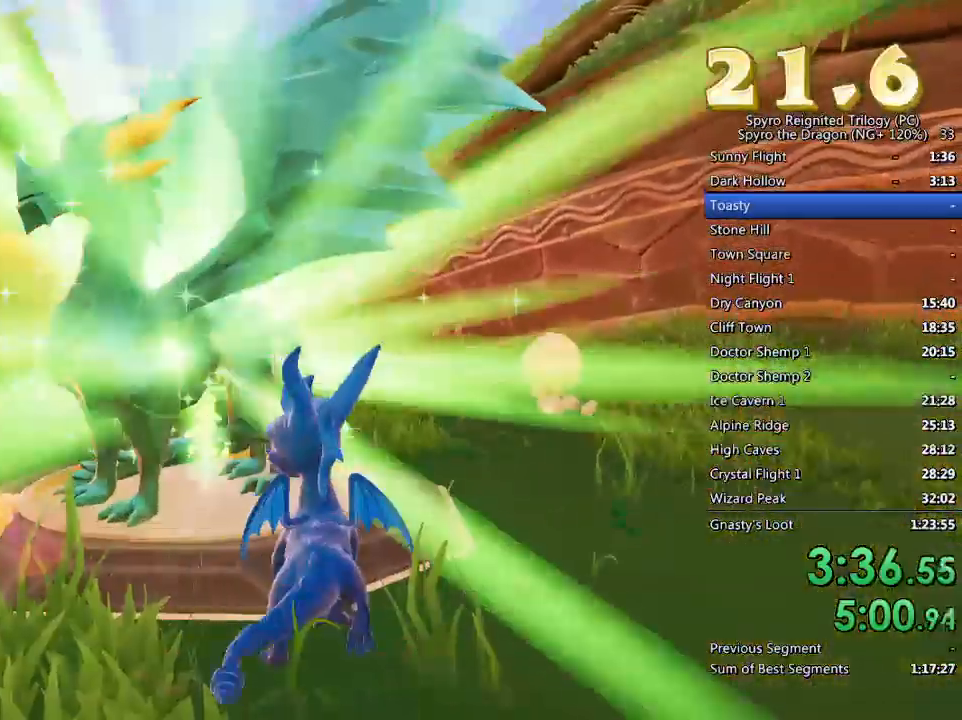
{"buttons": [], "left_stick": "center", "right_stick": "center", "events": [[33, "TRIANGLE", "down"], [83, "TRIANGLE", "up"], [167, "TRIANGLE", "down"], [217, "TRIANGLE", "up"], [283, "TRIANGLE", "down"], [367, "TRIANGLE", "up"], [417, "TRIANGLE", "down"], [483, "TRIANGLE", "up"]]}
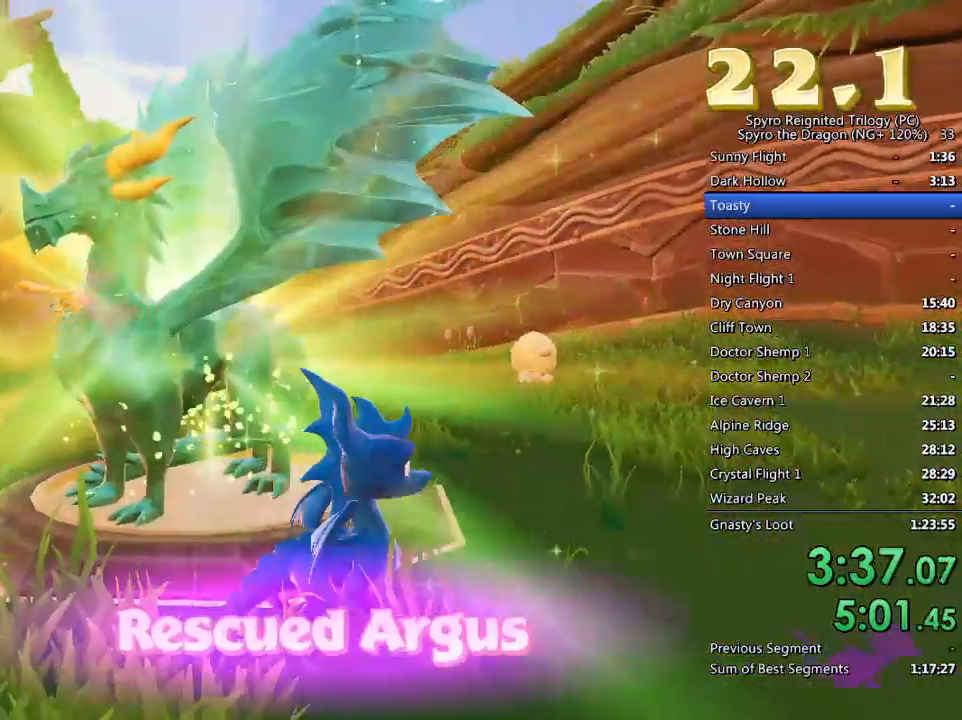
{"buttons": [], "left_stick": "center", "right_stick": "center", "events": [[50, "TRIANGLE", "down"], [117, "TRIANGLE", "up"], [183, "TRIANGLE", "down"], [250, "TRIANGLE", "up"], [300, "TRIANGLE", "down"], [383, "TRIANGLE", "up"], [433, "TRIANGLE", "down"], [500, "TRIANGLE", "up"]]}
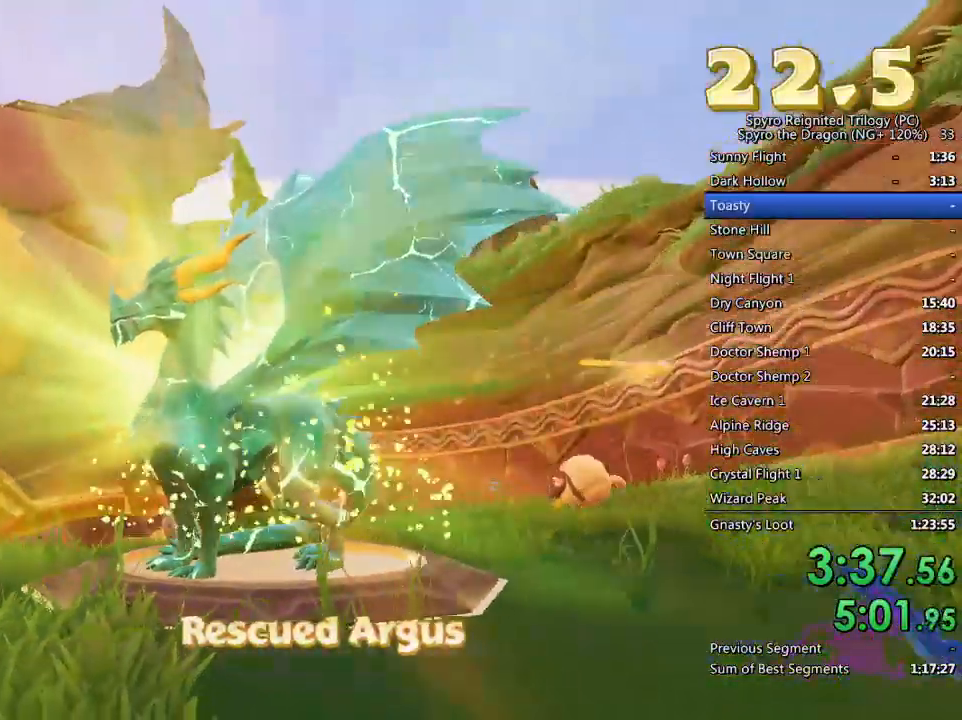
{"buttons": ["TRIANGLE"], "left_stick": "center", "right_stick": "center", "events": [[67, "TRIANGLE", "down"], [133, "TRIANGLE", "up"], [200, "TRIANGLE", "down"], [250, "TRIANGLE", "up"], [333, "TRIANGLE", "down"], [400, "TRIANGLE", "up"], [467, "TRIANGLE", "down"]]}
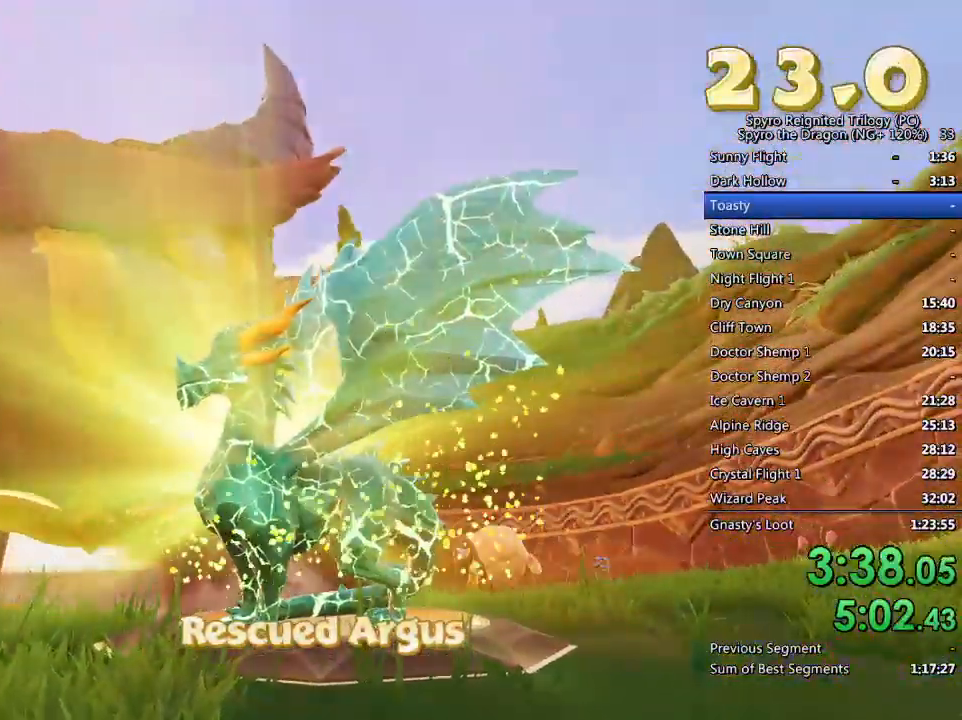
{"buttons": [], "left_stick": "center", "right_stick": "center", "events": [[33, "TRIANGLE", "up"], [67, "TRIANGLE", "down"], [150, "TRIANGLE", "up"], [200, "TRIANGLE", "down"], [250, "TRIANGLE", "up"], [333, "TRIANGLE", "down"], [383, "TRIANGLE", "up"], [433, "TRIANGLE", "down"], [500, "TRIANGLE", "up"]]}
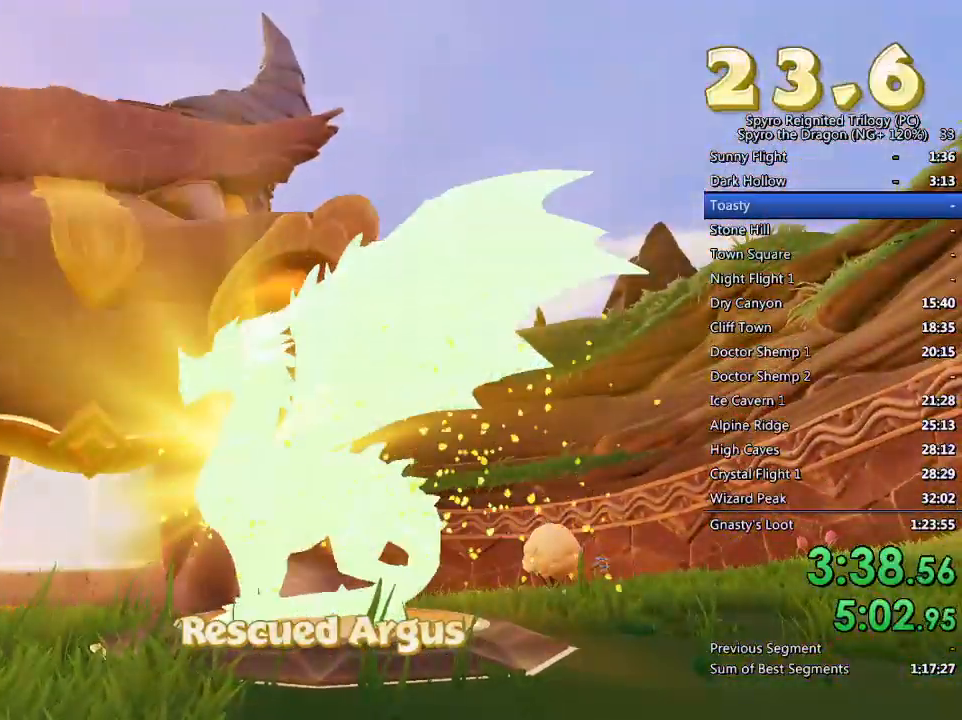
{"buttons": [], "left_stick": "center", "right_stick": "center", "events": [[50, "TRIANGLE", "down"], [100, "TRIANGLE", "up"], [167, "TRIANGLE", "down"], [250, "TRIANGLE", "up"], [300, "TRIANGLE", "down"], [367, "TRIANGLE", "up"], [433, "TRIANGLE", "down"], [483, "TRIANGLE", "up"]]}
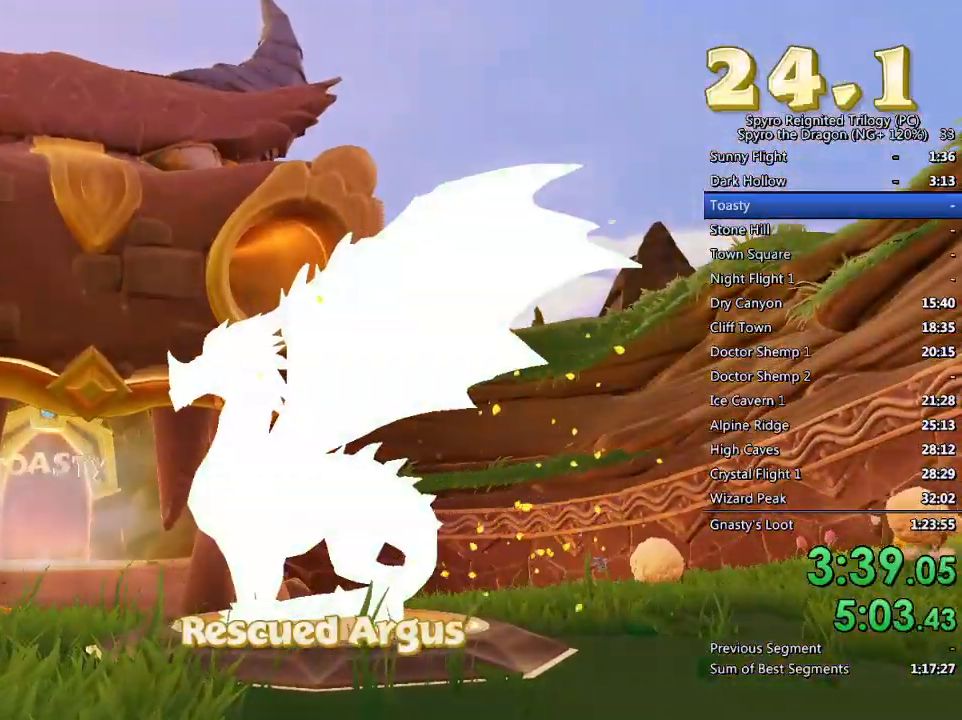
{"buttons": [], "left_stick": "center", "right_stick": "center", "events": [[50, "TRIANGLE", "down"], [100, "TRIANGLE", "up"], [167, "TRIANGLE", "down"], [250, "TRIANGLE", "up"], [283, "TRIANGLE", "down"], [467, "TRIANGLE", "up"]]}
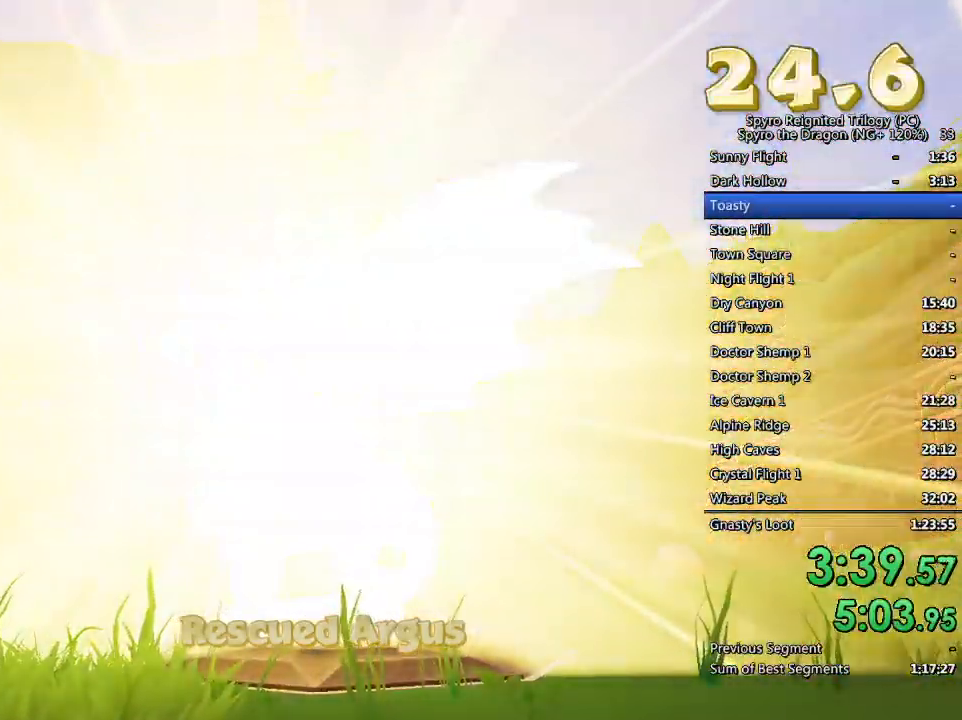
{"buttons": ["SQUARE"], "left_stick": "center", "right_stick": "center", "events": [[100, "TRIANGLE", "down"], [183, "TRIANGLE", "up"], [200, "SQUARE", "down"]]}
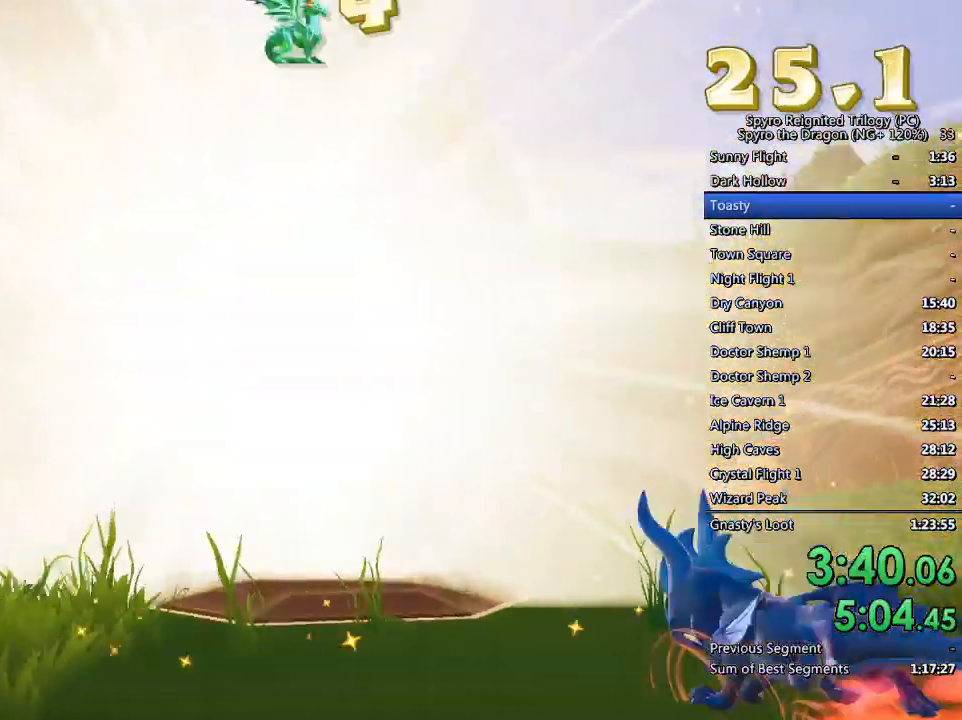
{"buttons": ["SQUARE"], "left_stick": "center", "right_stick": "center", "events": [[133, "left_stick", "right"], [283, "left_stick", "center"]]}
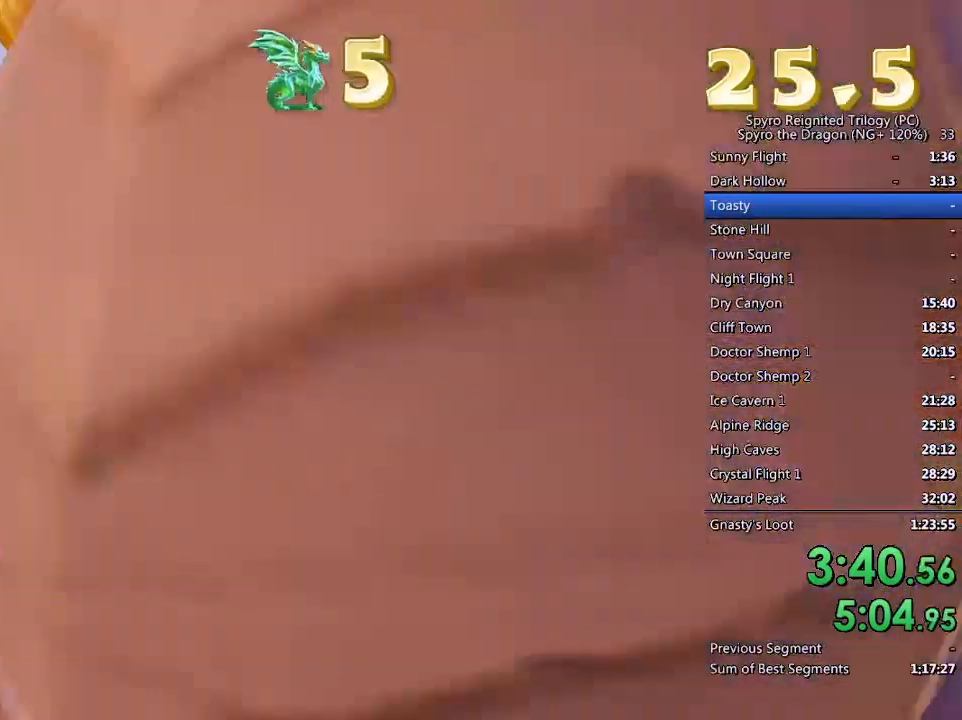
{"buttons": ["SQUARE"], "left_stick": "left", "right_stick": "center", "events": [[117, "left_stick", "up-right"], [217, "left_stick", "center"], [400, "left_stick", "left"]]}
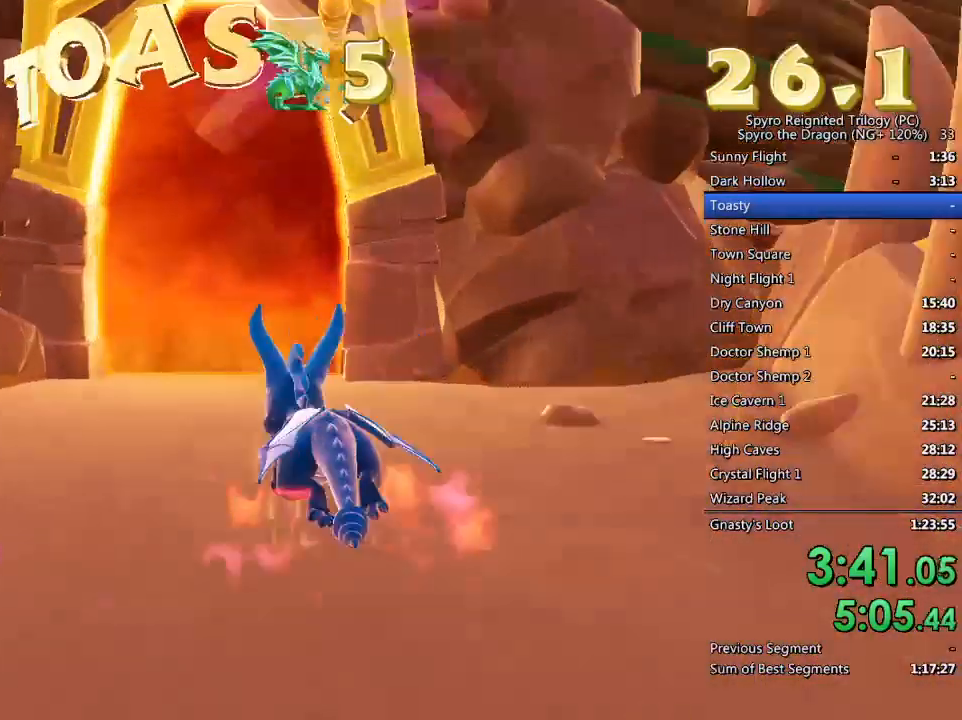
{"buttons": ["SQUARE"], "left_stick": "center", "right_stick": "center", "events": [[50, "left_stick", "center"]]}
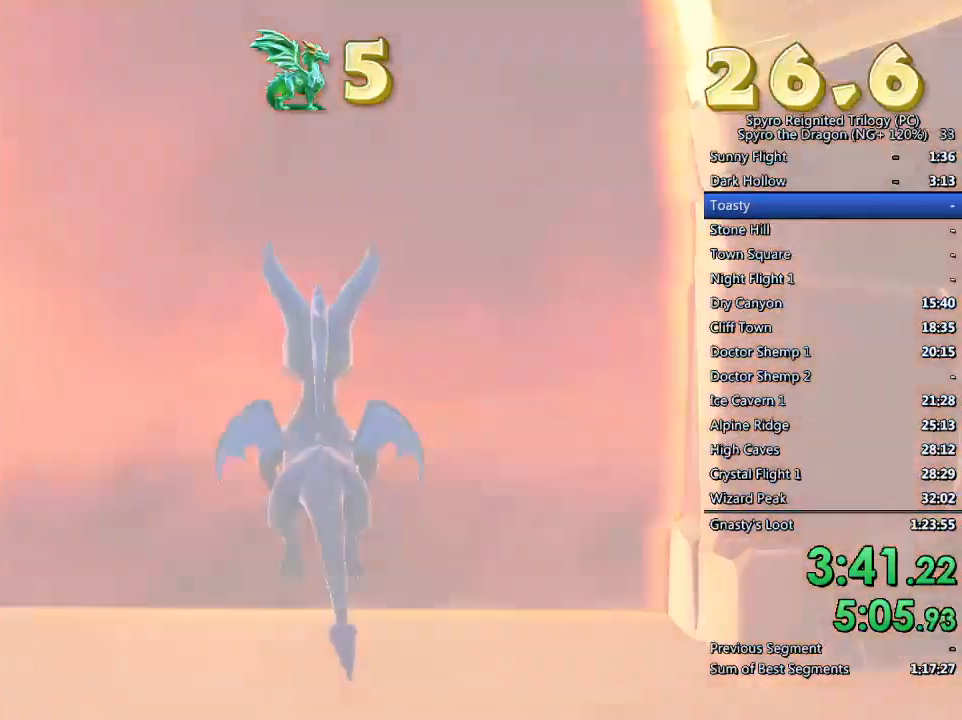
{"buttons": ["SQUARE"], "left_stick": "center", "right_stick": "center", "events": []}
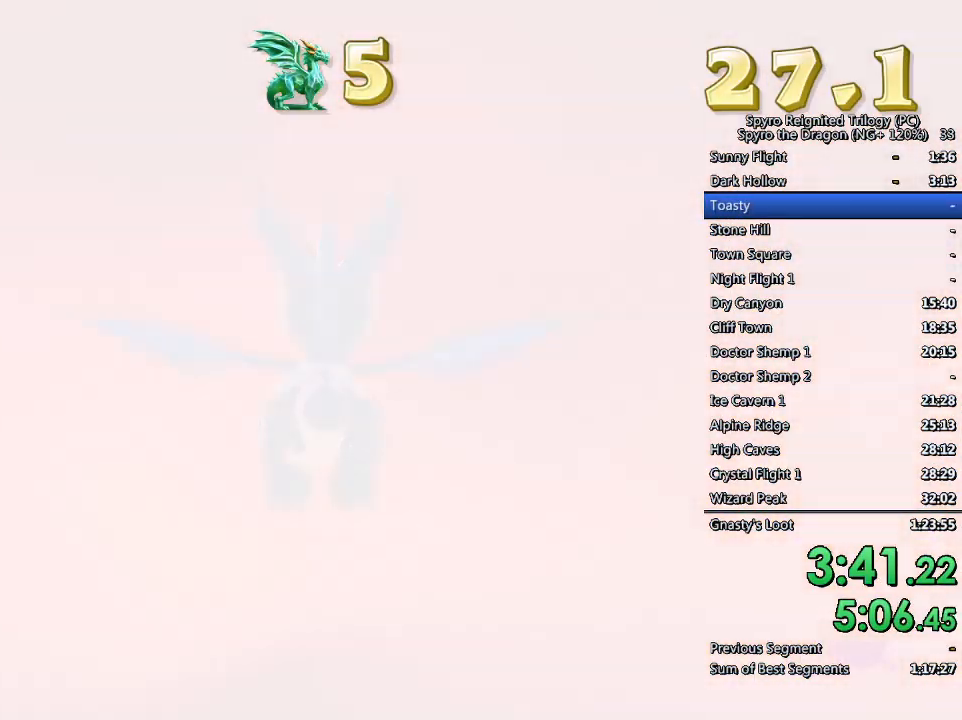
{"buttons": [], "left_stick": "center", "right_stick": "center", "events": [[300, "SQUARE", "up"]]}